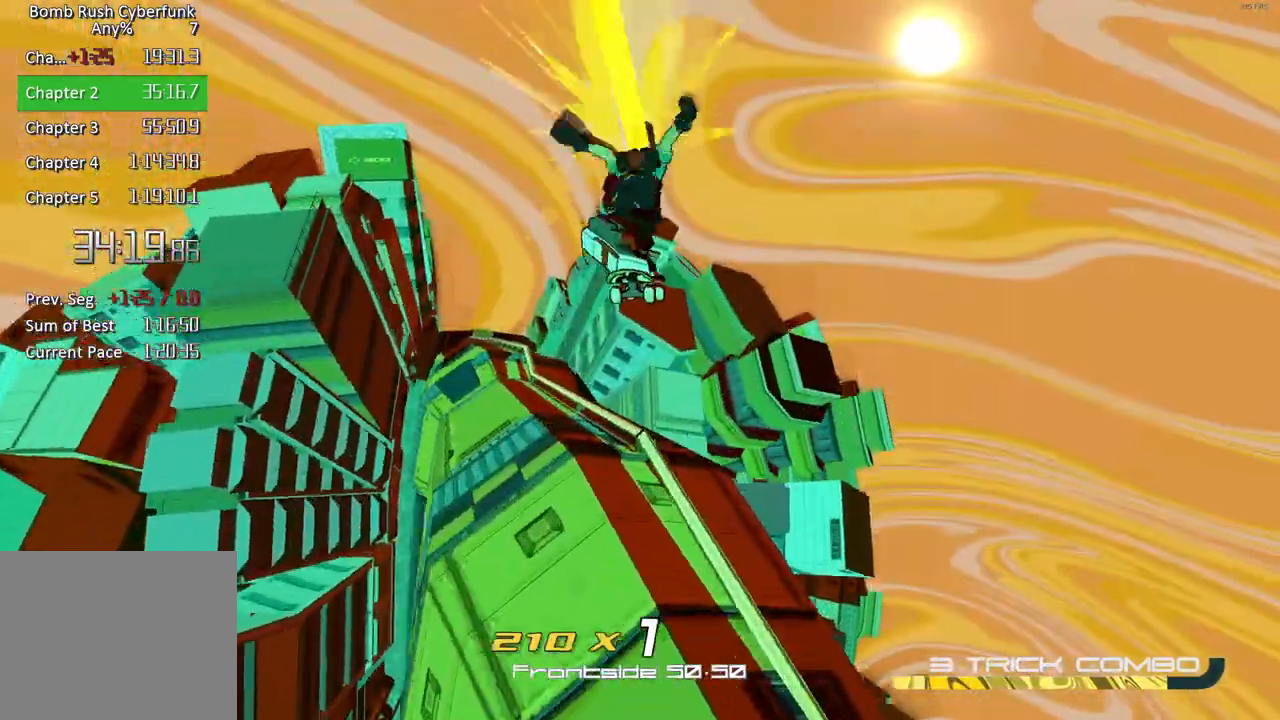
Gameplay with a controller (Xbox layout); each line is a JSON object with the inputs held at the frame after it. "events" lists button and stick changes between this image and that frame as [ms after this image, input, new state], when the widget could be followed in between.
{"buttons": [], "left_stick": "center", "right_stick": "down", "events": [[217, "A", "up"], [250, "left_stick", "center"], [367, "L2", "down"], [383, "right_stick", "down"], [433, "L2", "up"]]}
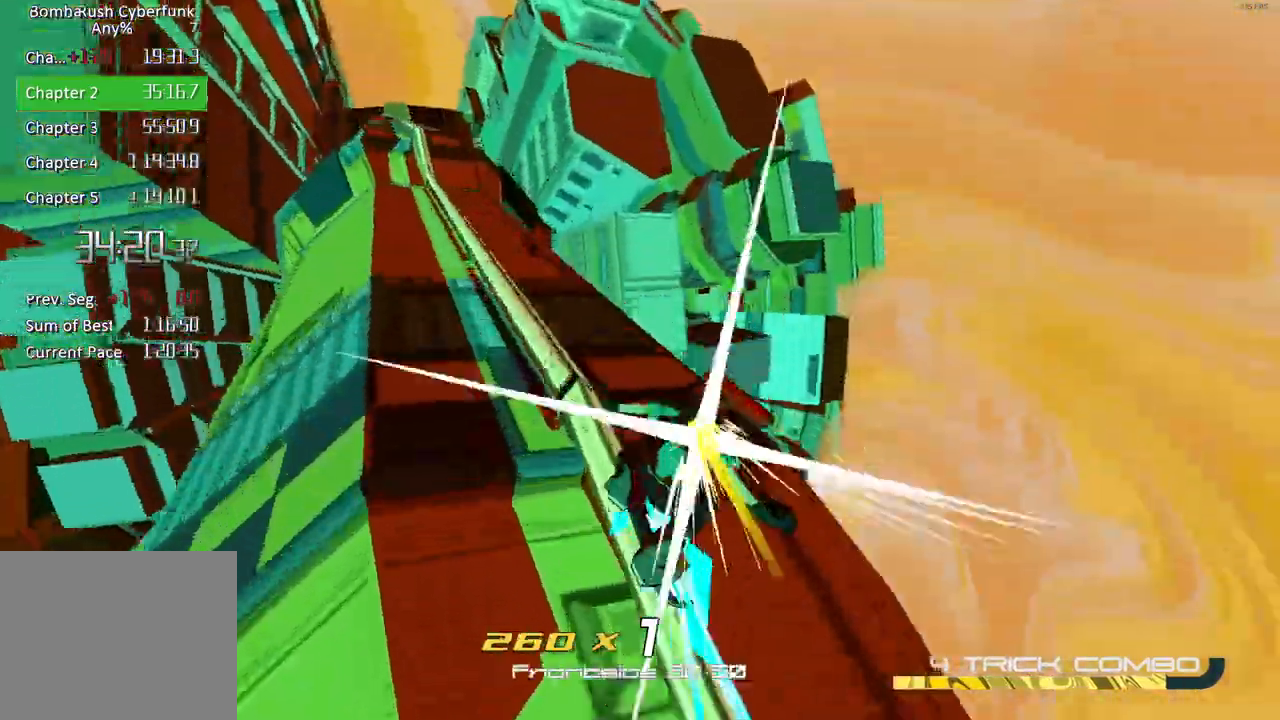
{"buttons": ["L2"], "left_stick": "center", "right_stick": "center", "events": [[33, "L2", "down"], [83, "right_stick", "center"], [117, "L2", "up"], [183, "L2", "down"], [267, "L2", "up"], [283, "right_stick", "up-left"], [350, "L2", "down"], [433, "L2", "up"], [450, "right_stick", "center"], [500, "L2", "down"]]}
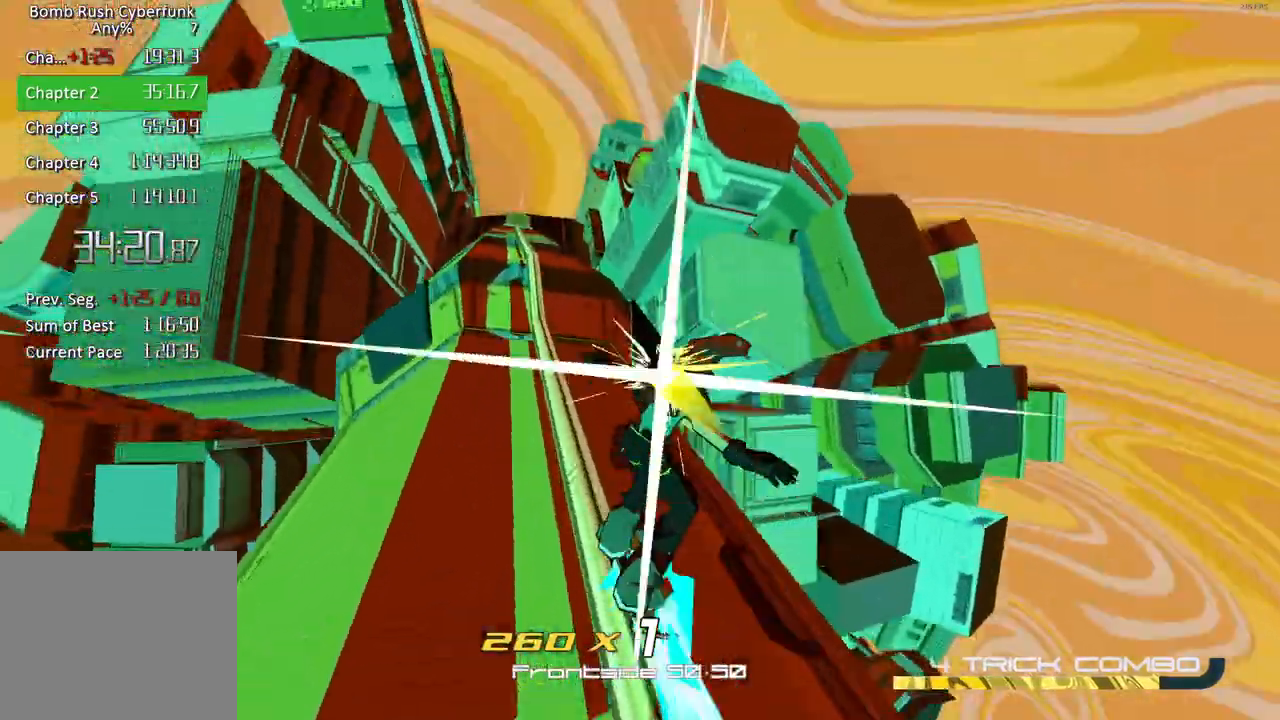
{"buttons": ["L2"], "left_stick": "center", "right_stick": "center", "events": [[83, "L2", "up"], [150, "L2", "down"], [233, "L2", "up"], [300, "L2", "down"], [383, "L2", "up"], [467, "L2", "down"]]}
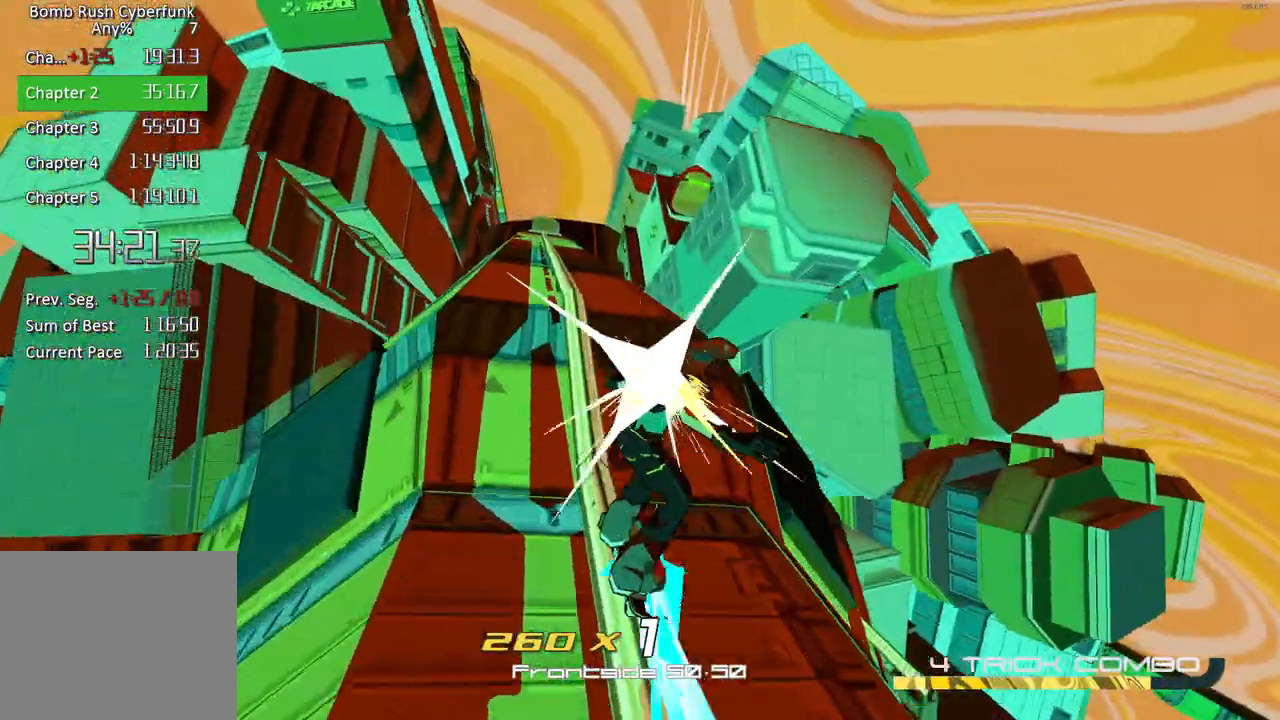
{"buttons": ["L2"], "left_stick": "center", "right_stick": "center", "events": [[50, "L2", "up"], [117, "L2", "down"], [200, "L2", "up"], [267, "L2", "down"], [350, "L2", "up"], [417, "L2", "down"]]}
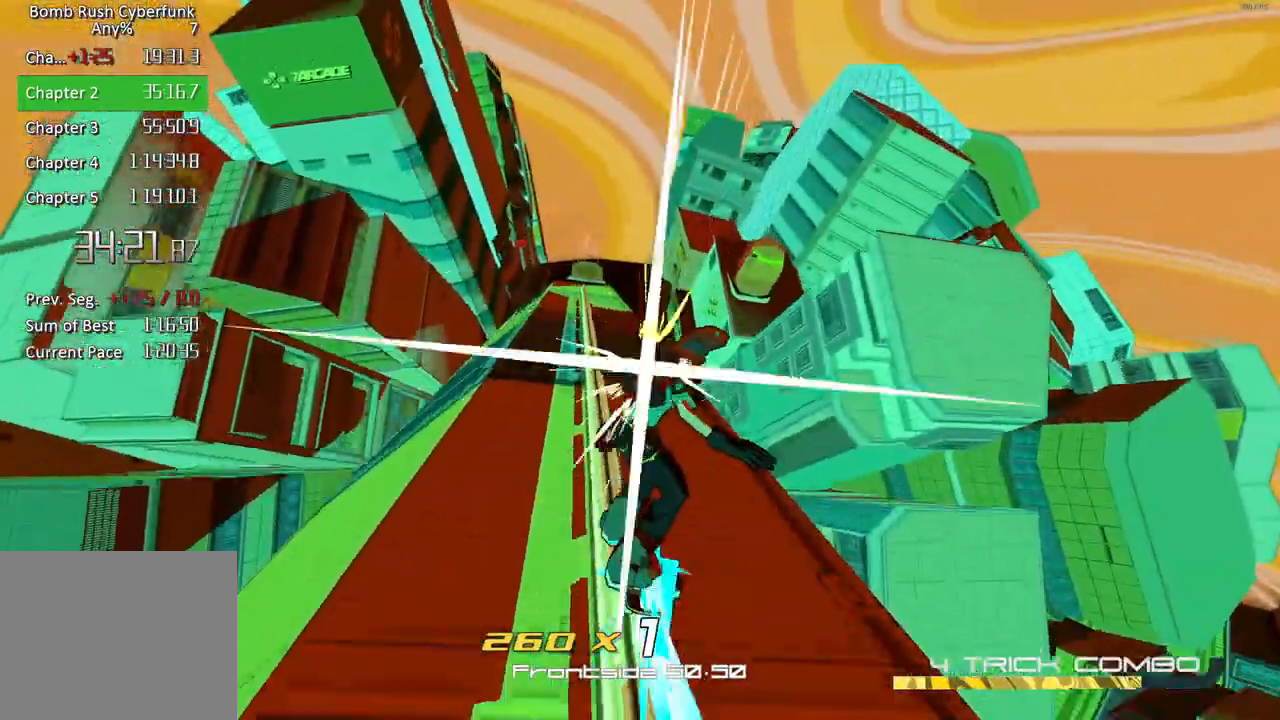
{"buttons": [], "left_stick": "center", "right_stick": "center", "events": [[17, "L2", "up"], [67, "L2", "down"], [150, "L2", "up"], [217, "L2", "down"], [333, "L2", "up"], [383, "L2", "down"], [483, "L2", "up"]]}
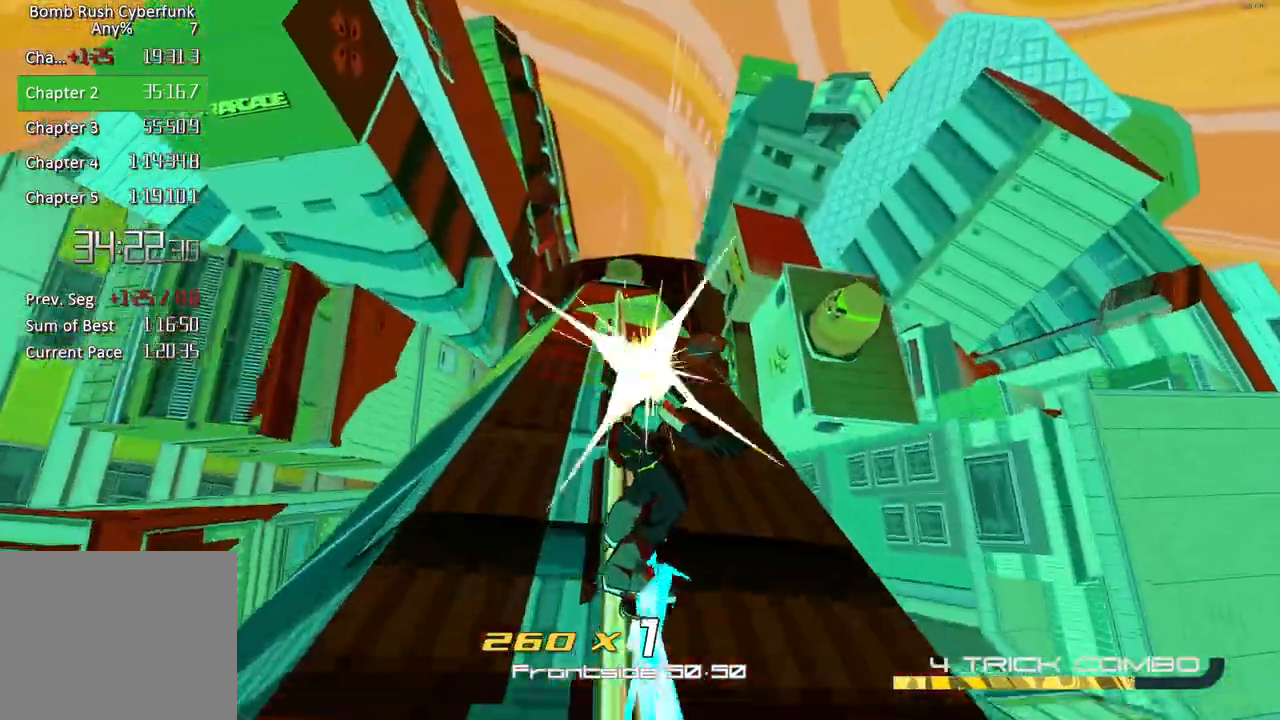
{"buttons": [], "left_stick": "center", "right_stick": "center", "events": [[50, "L2", "down"], [133, "L2", "up"], [200, "L2", "down"], [283, "L2", "up"], [350, "L2", "down"], [450, "L2", "up"]]}
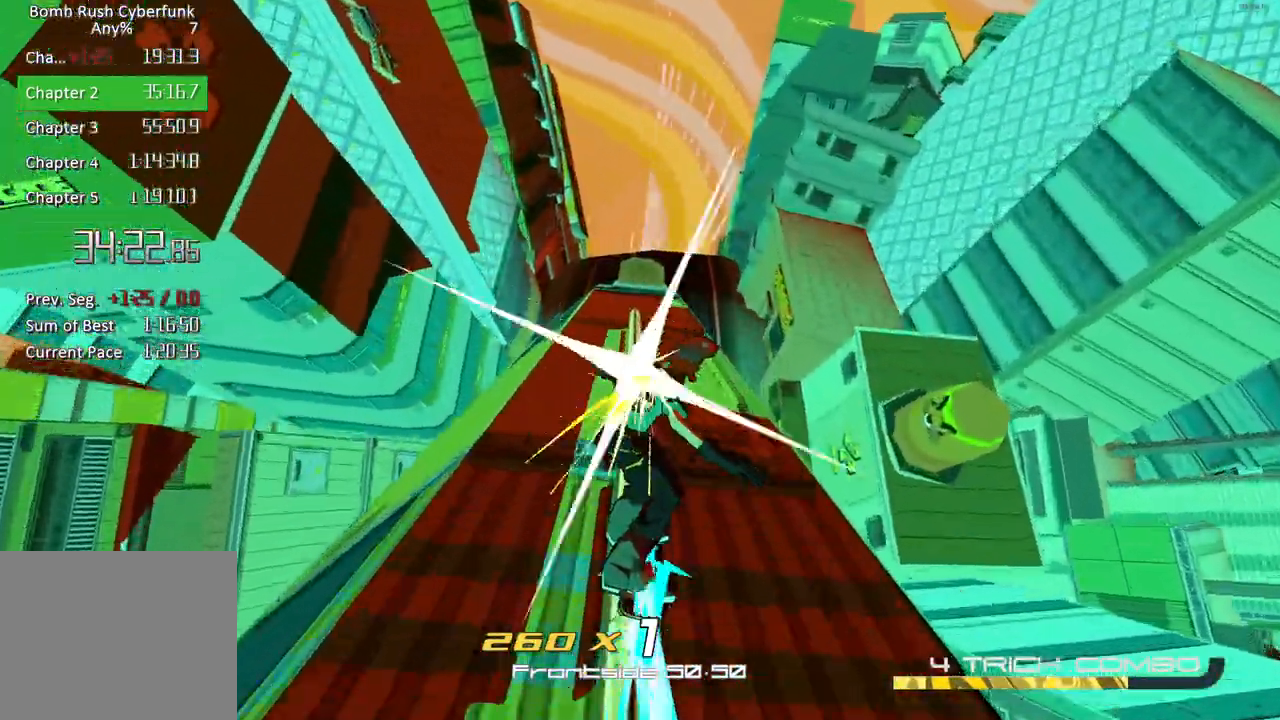
{"buttons": [], "left_stick": "center", "right_stick": "center", "events": [[33, "L2", "down"], [100, "L2", "up"], [183, "L2", "down"], [283, "L2", "up"], [367, "L2", "down"], [483, "L2", "up"]]}
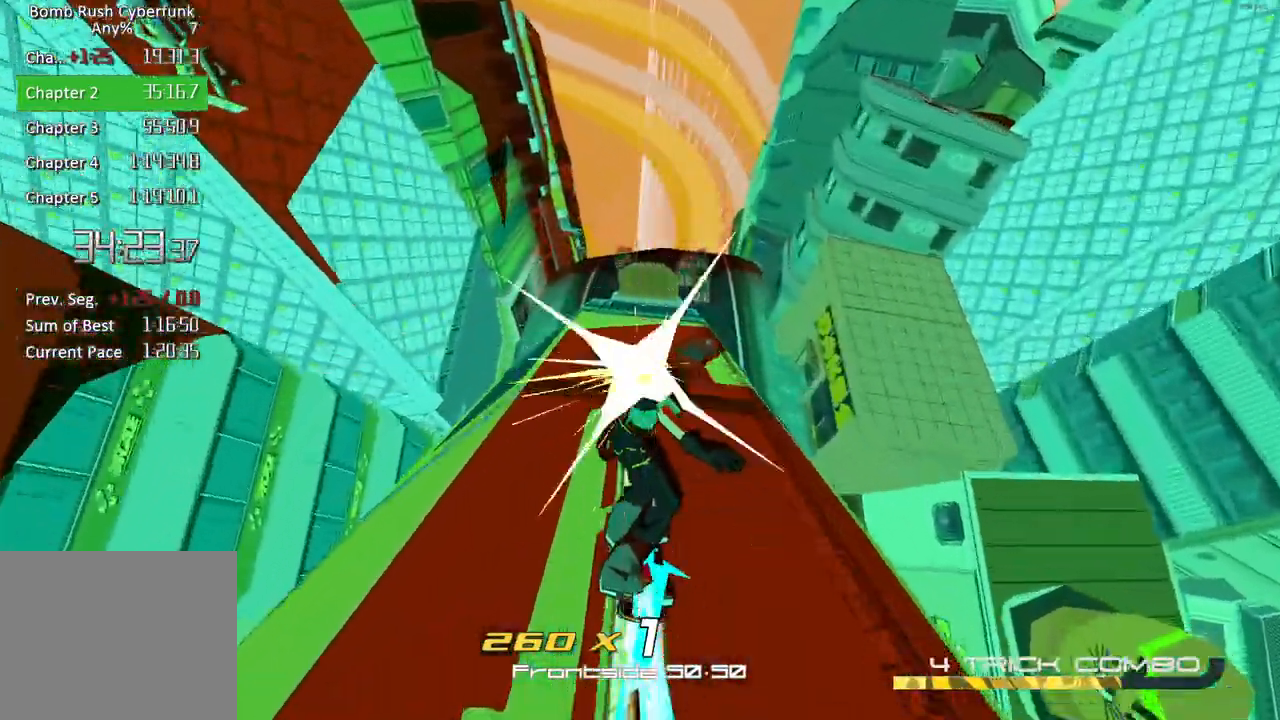
{"buttons": ["R2"], "left_stick": "up", "right_stick": "center", "events": [[150, "left_stick", "up"], [383, "R2", "down"]]}
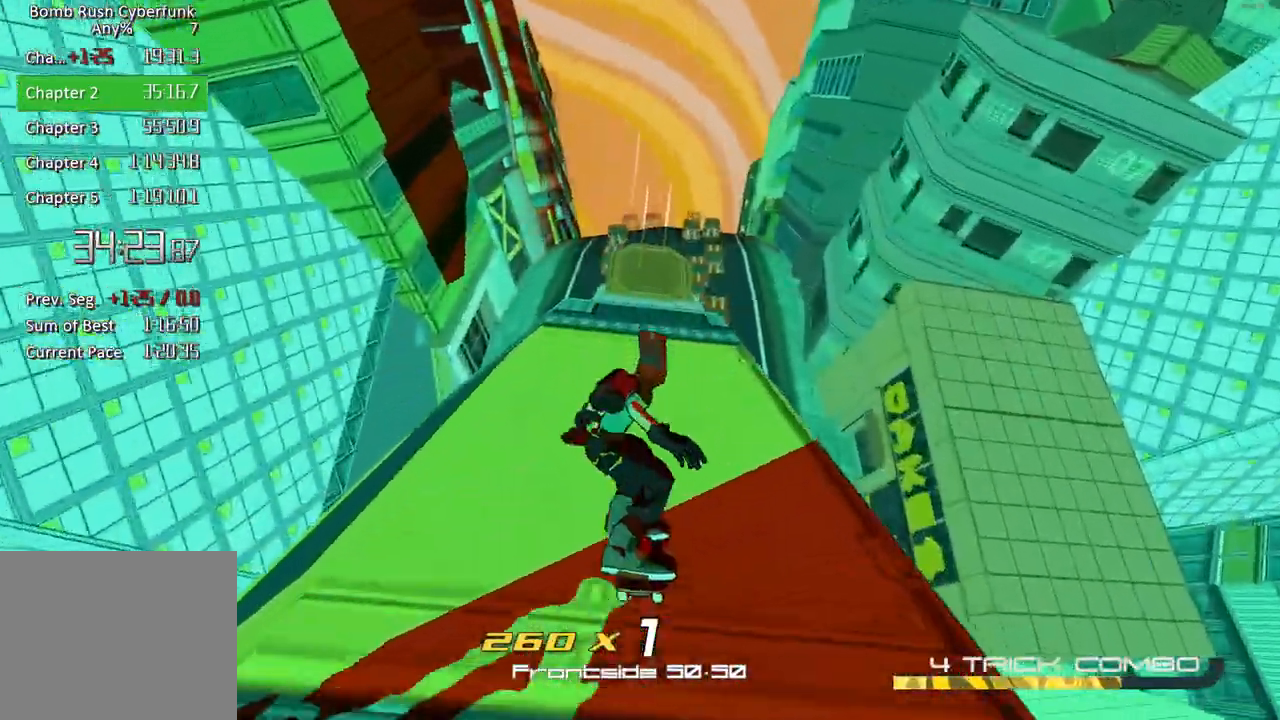
{"buttons": ["R2"], "left_stick": "up", "right_stick": "center", "events": []}
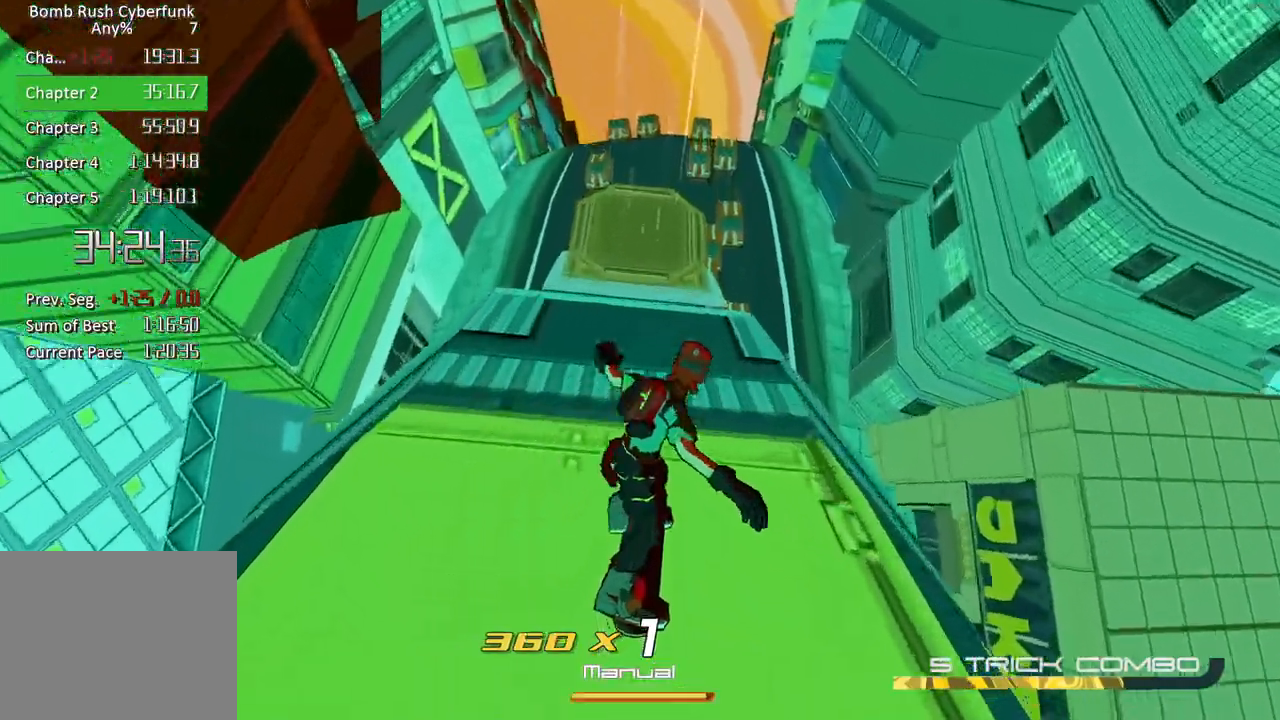
{"buttons": ["R2"], "left_stick": "up", "right_stick": "center", "events": []}
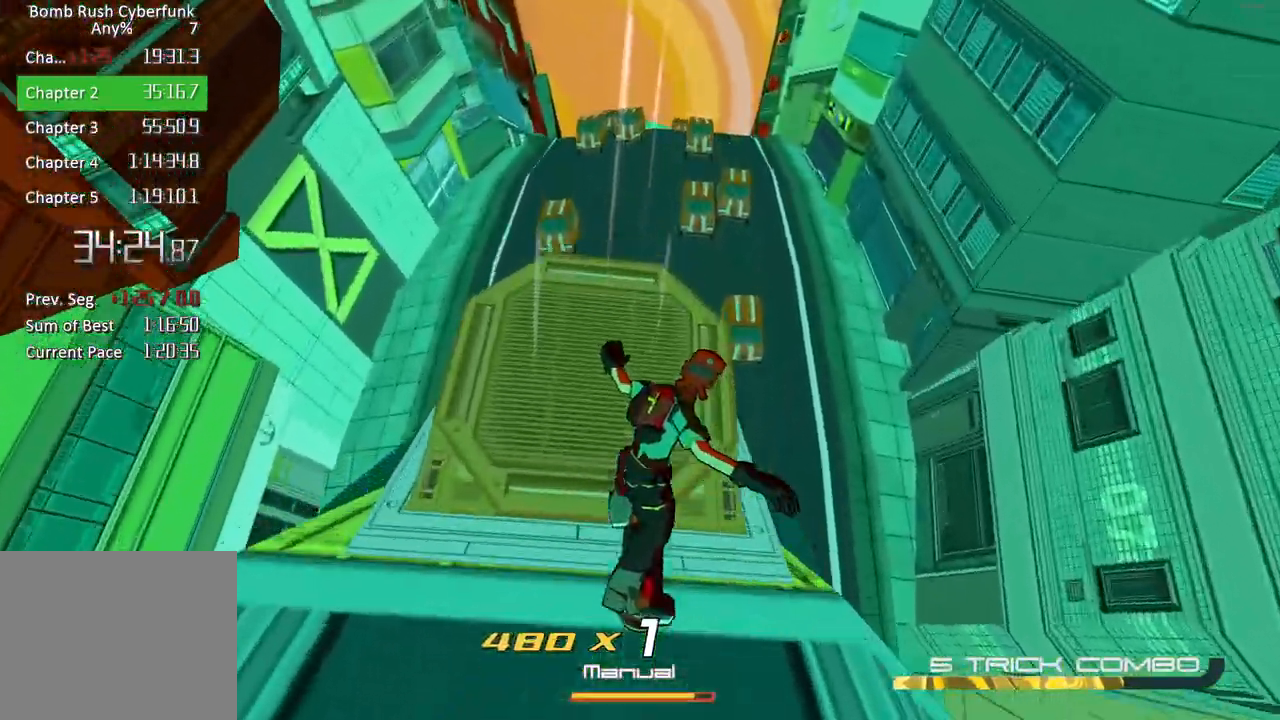
{"buttons": ["A", "R2"], "left_stick": "up", "right_stick": "center", "events": [[200, "A", "down"]]}
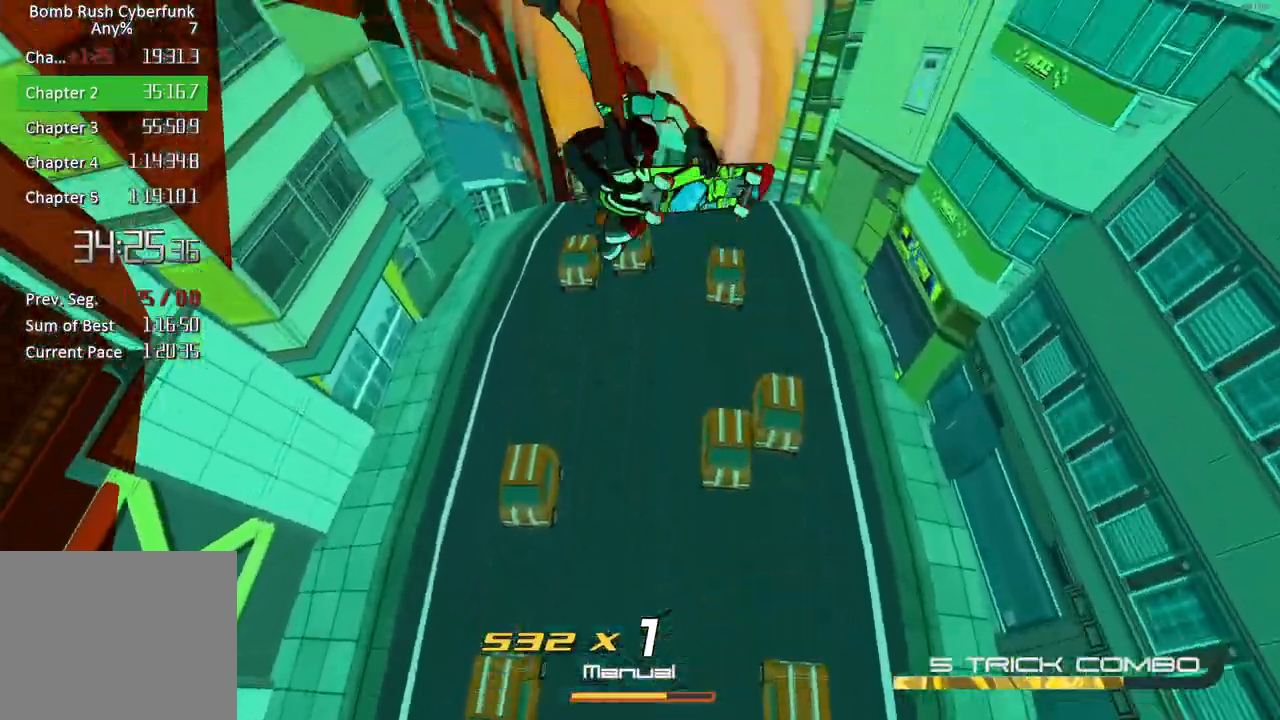
{"buttons": ["R2"], "left_stick": "up", "right_stick": "center", "events": [[417, "A", "up"]]}
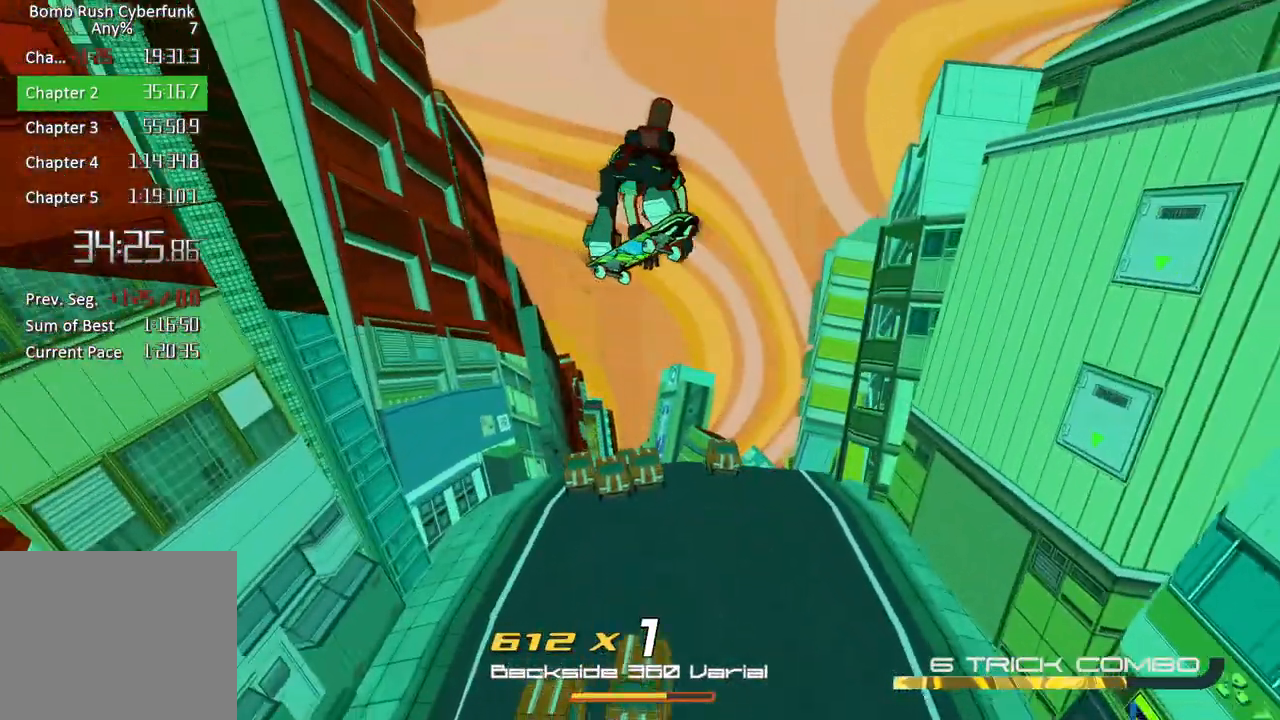
{"buttons": ["L2"], "left_stick": "up", "right_stick": "center", "events": [[17, "R2", "up"], [200, "right_stick", "down"], [333, "L2", "down"], [383, "right_stick", "center"]]}
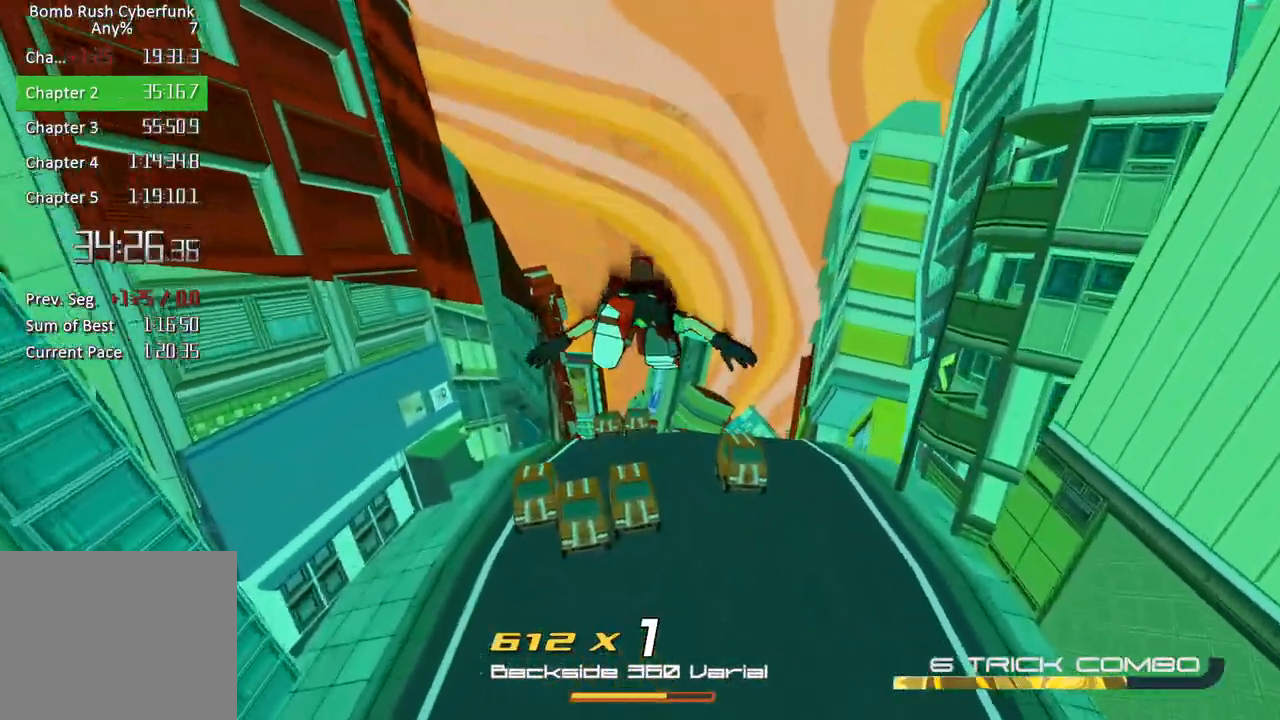
{"buttons": ["R2"], "left_stick": "up", "right_stick": "center", "events": [[233, "A", "down"], [283, "L2", "up"], [433, "R2", "down"], [450, "A", "up"]]}
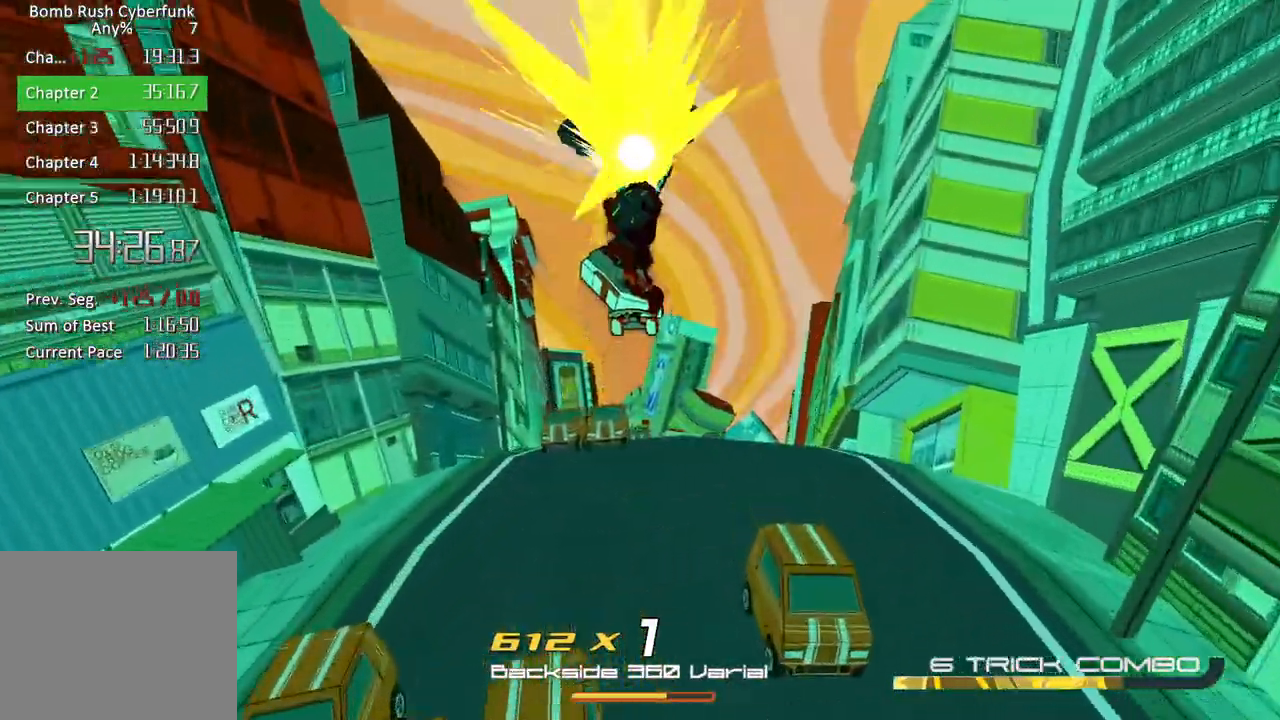
{"buttons": ["R2"], "left_stick": "up", "right_stick": "center", "events": []}
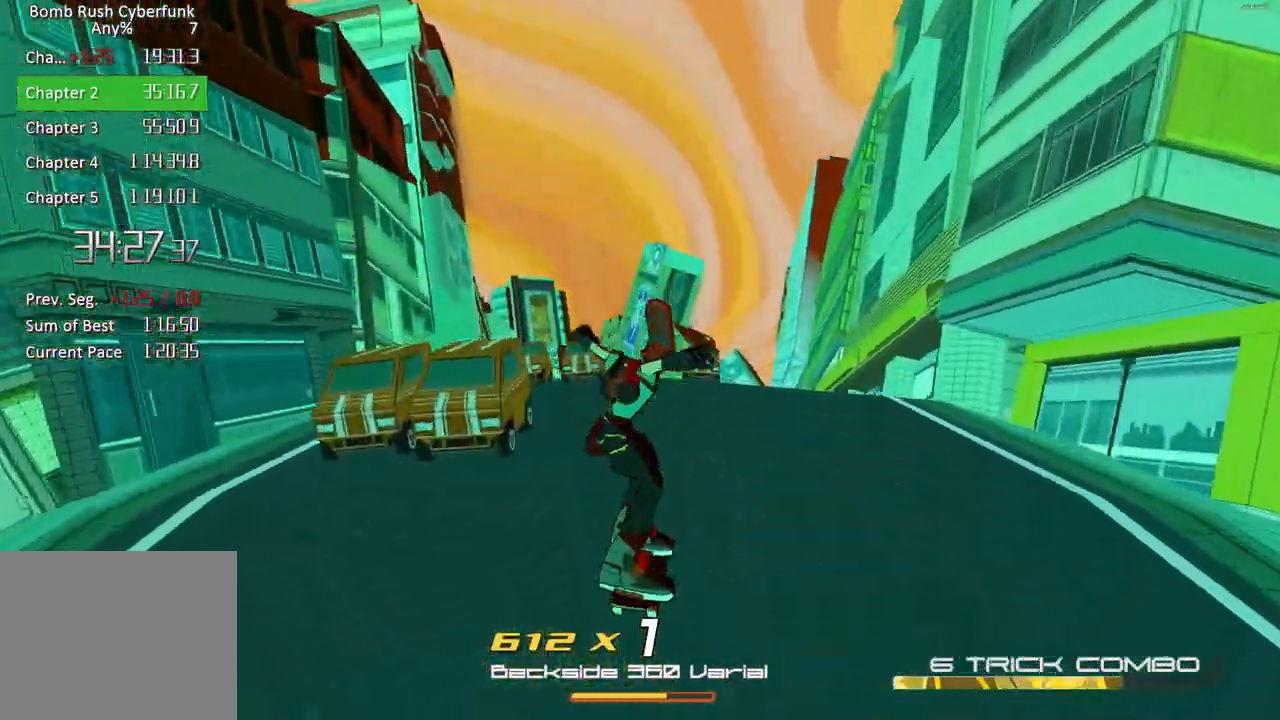
{"buttons": ["R2"], "left_stick": "up", "right_stick": "center", "events": []}
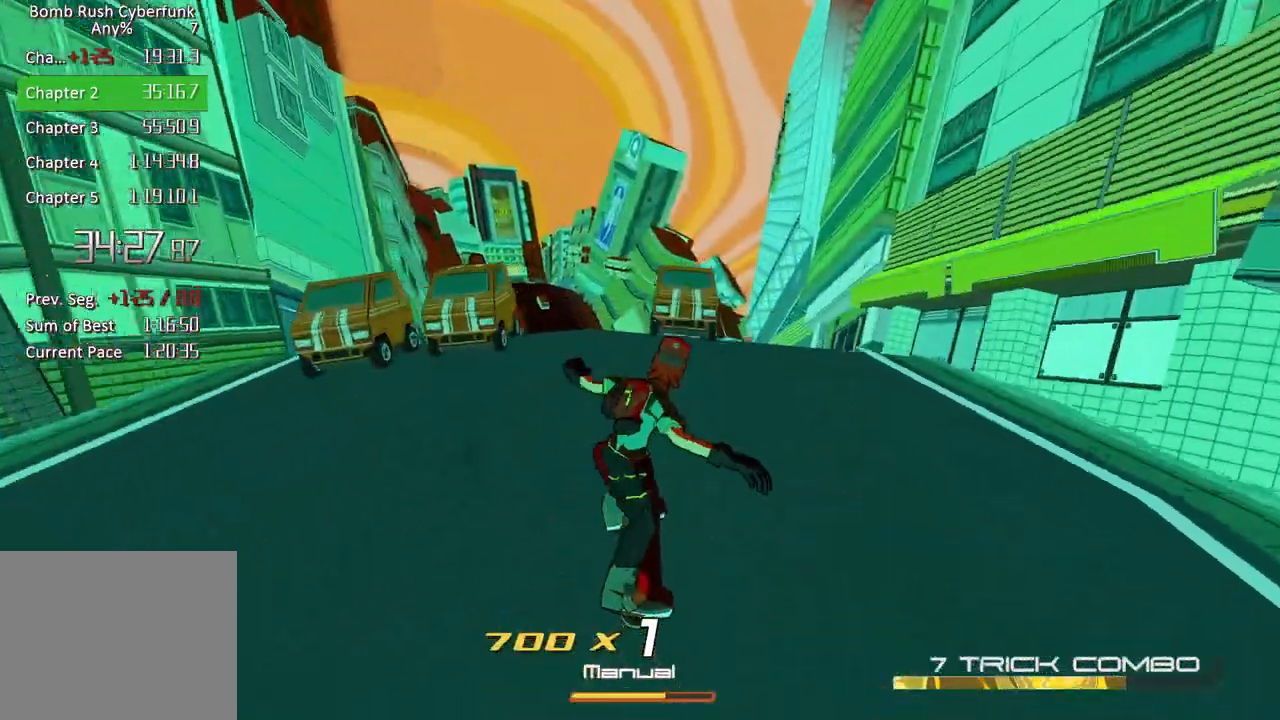
{"buttons": ["R2"], "left_stick": "up", "right_stick": "down", "events": [[233, "right_stick", "down"]]}
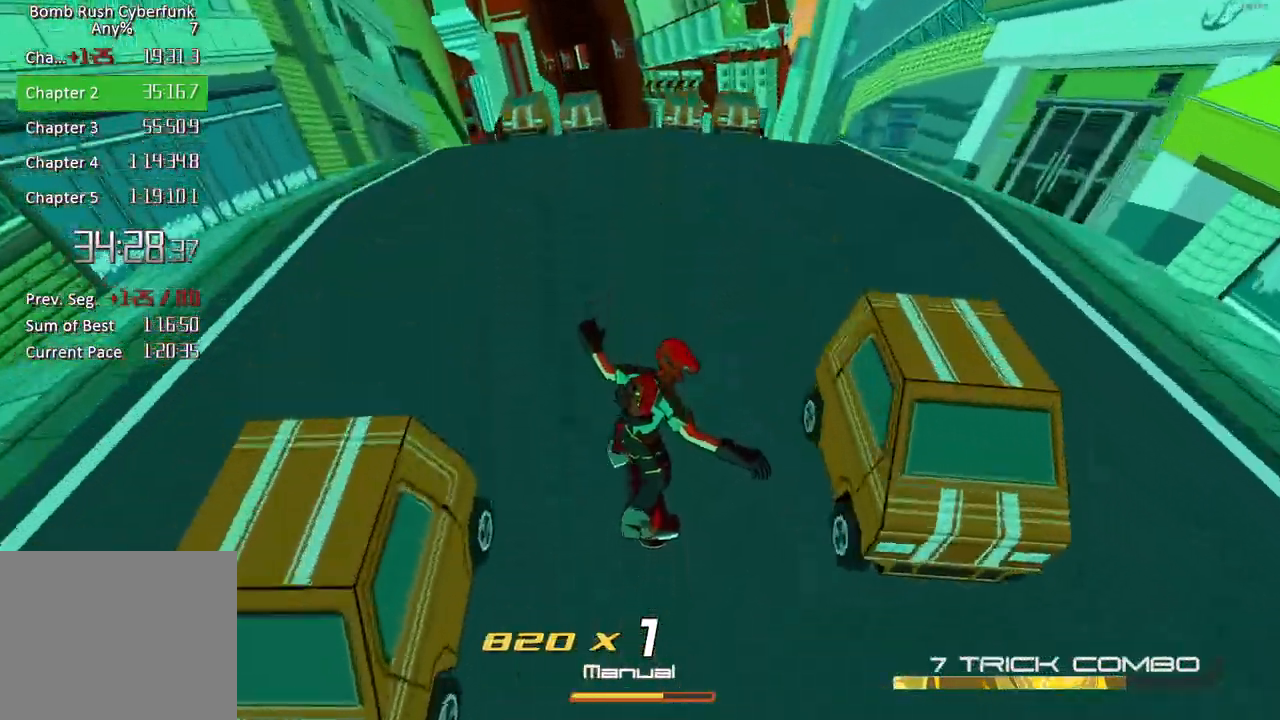
{"buttons": ["R2"], "left_stick": "up-right", "right_stick": "center", "events": [[50, "right_stick", "center"], [400, "left_stick", "up-right"]]}
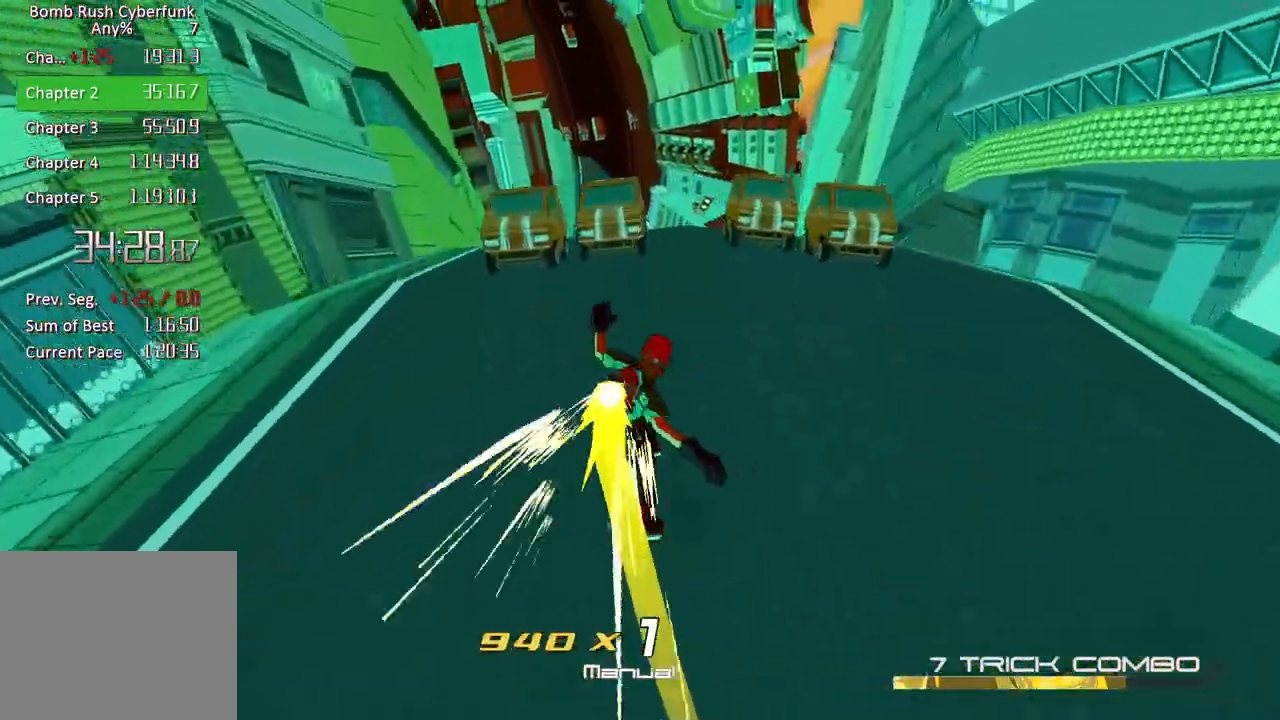
{"buttons": ["R2"], "left_stick": "up-left", "right_stick": "down", "events": [[133, "left_stick", "up"], [383, "left_stick", "up-left"], [450, "right_stick", "down"]]}
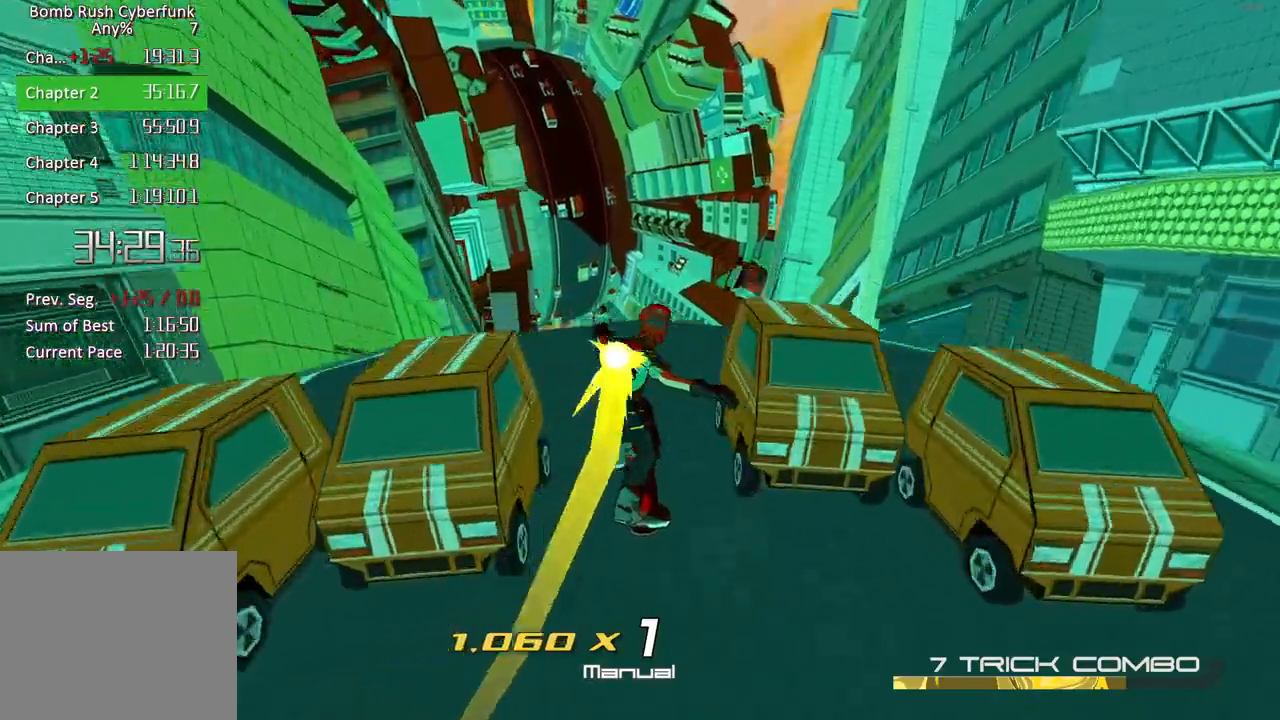
{"buttons": ["R2"], "left_stick": "up", "right_stick": "center", "events": [[33, "left_stick", "up"], [250, "right_stick", "center"]]}
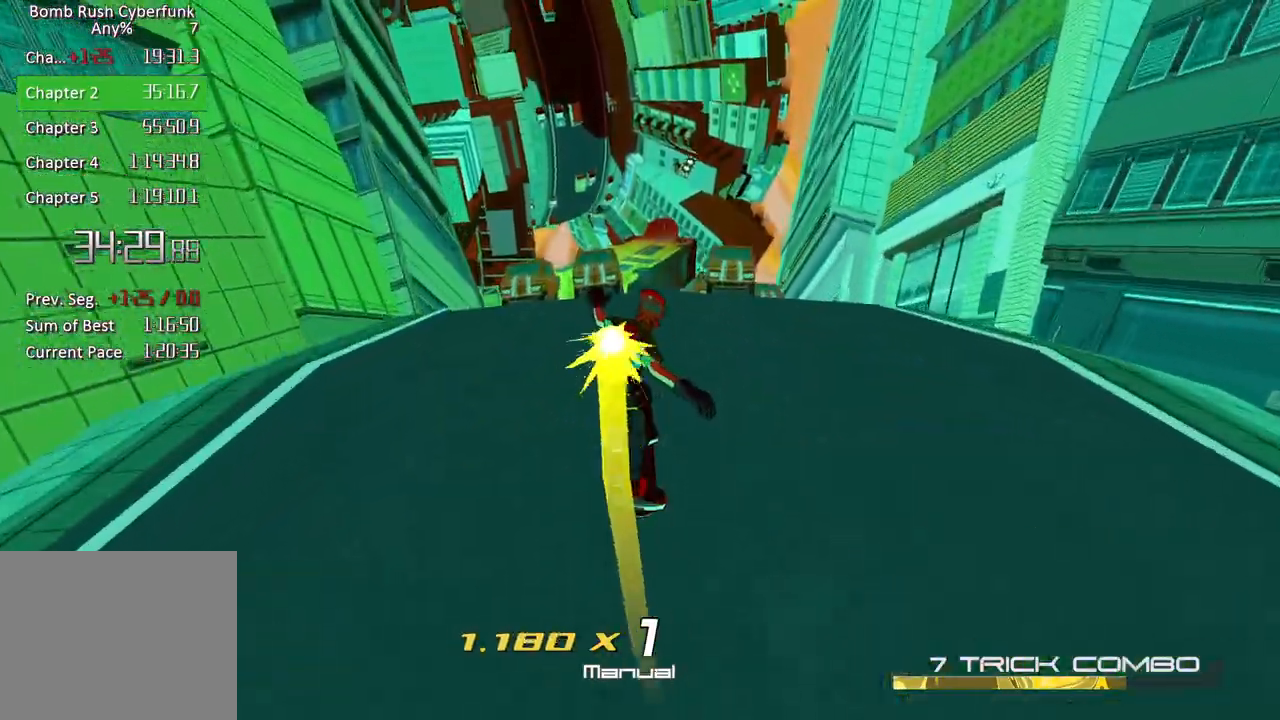
{"buttons": ["R2"], "left_stick": "up", "right_stick": "center", "events": []}
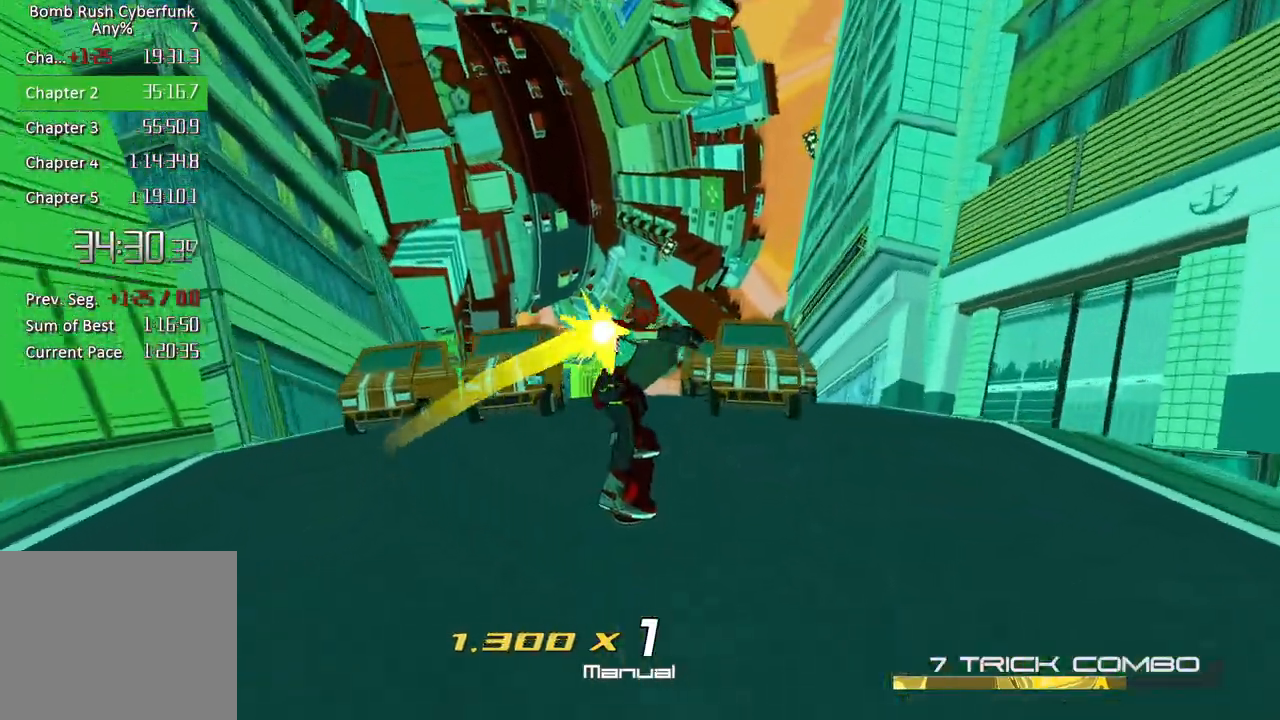
{"buttons": ["R2"], "left_stick": "up", "right_stick": "center", "events": []}
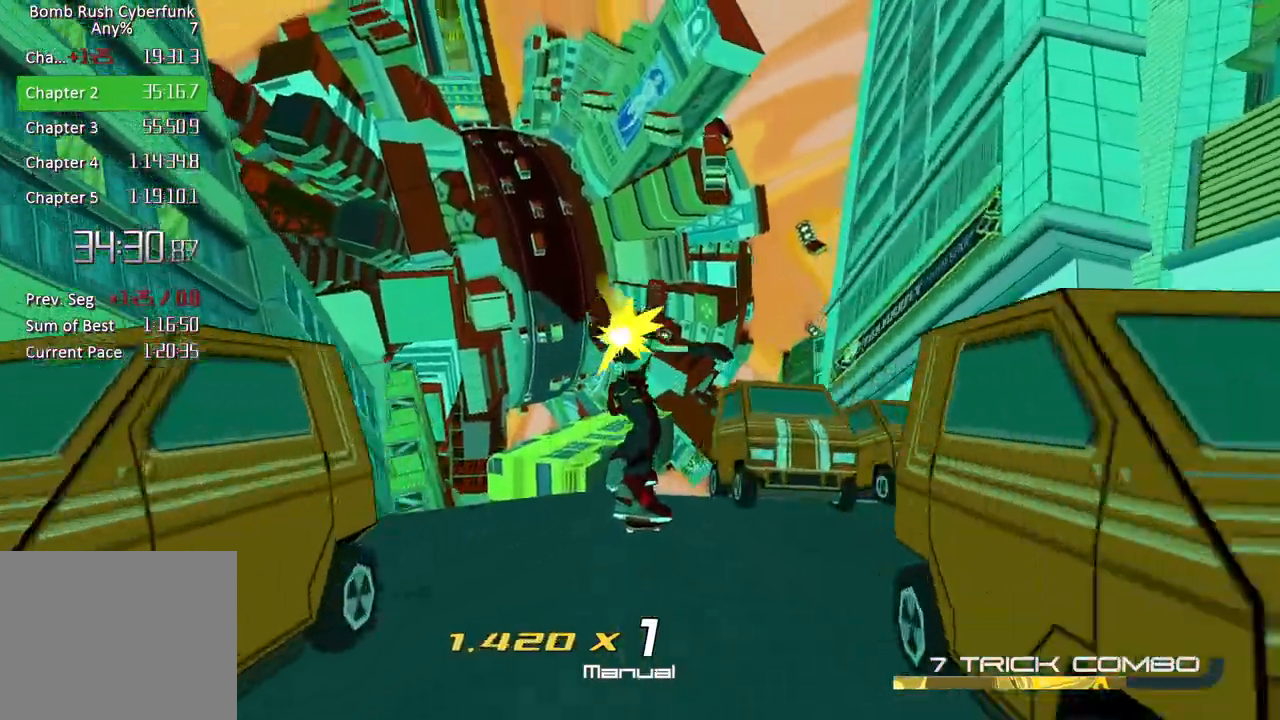
{"buttons": ["R2"], "left_stick": "up", "right_stick": "center", "events": []}
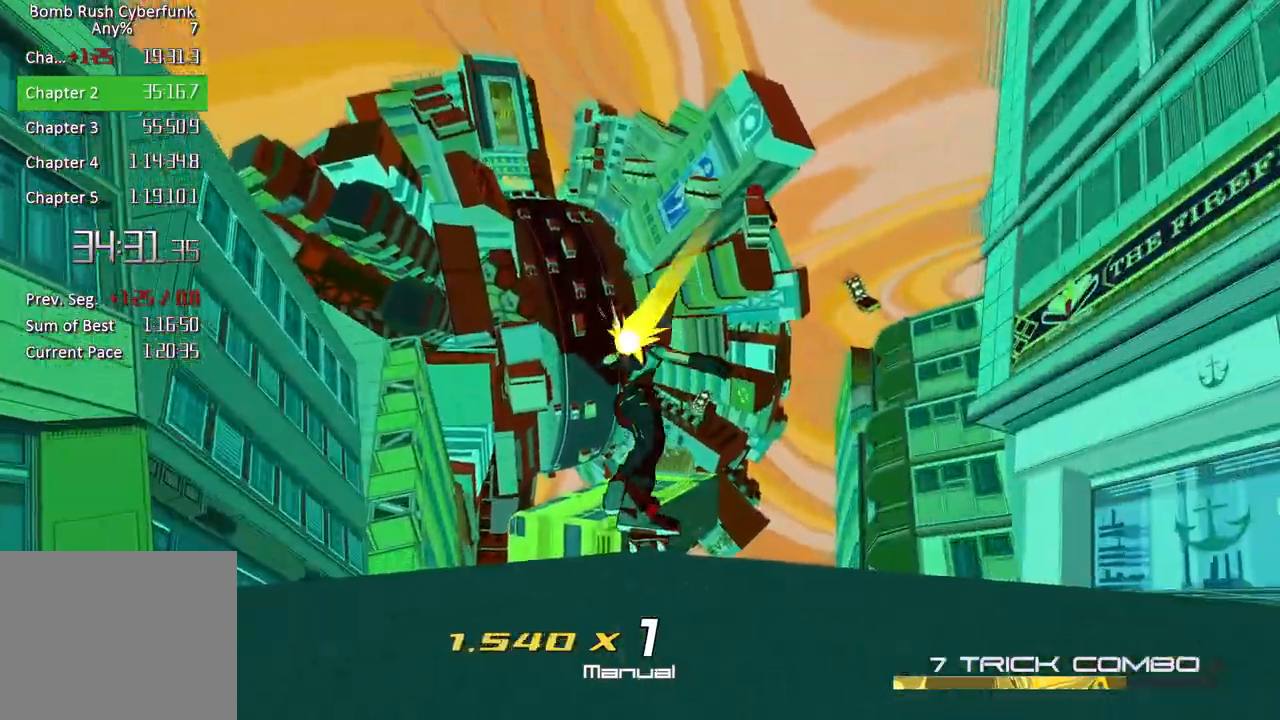
{"buttons": ["R2"], "left_stick": "up", "right_stick": "center", "events": [[283, "A", "down"], [450, "A", "up"]]}
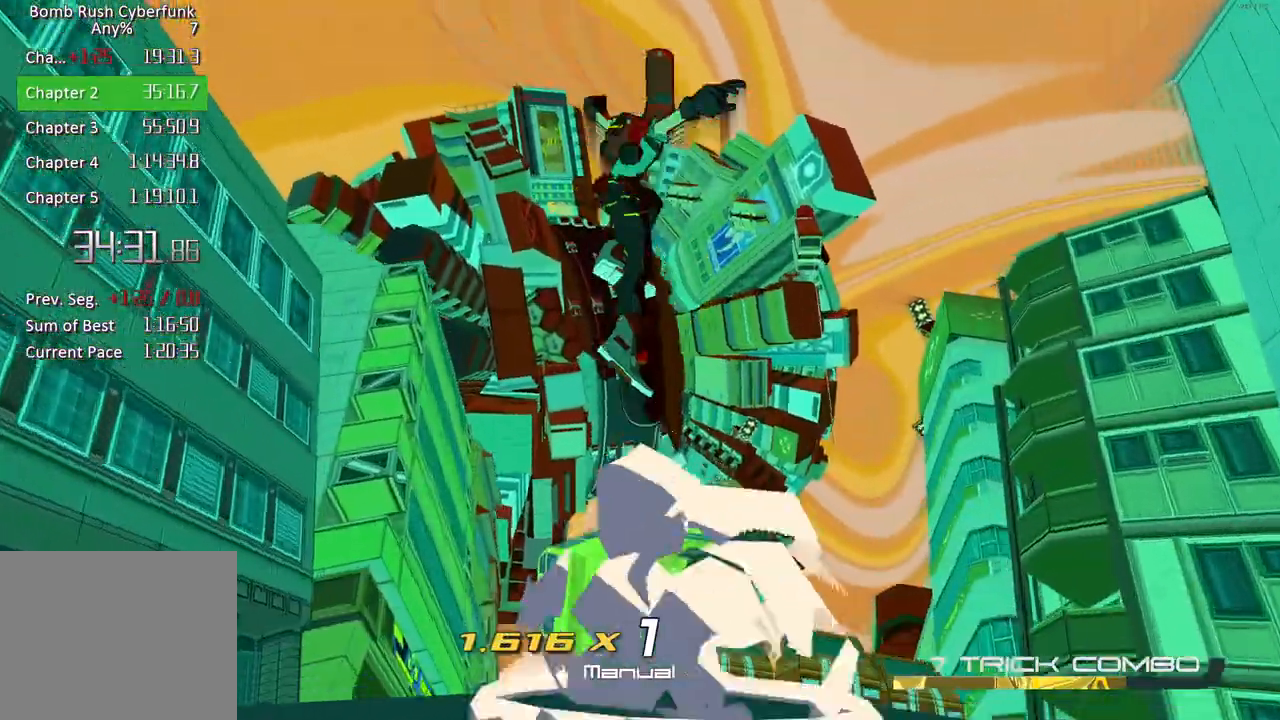
{"buttons": ["R2"], "left_stick": "up", "right_stick": "down", "events": [[267, "right_stick", "down"]]}
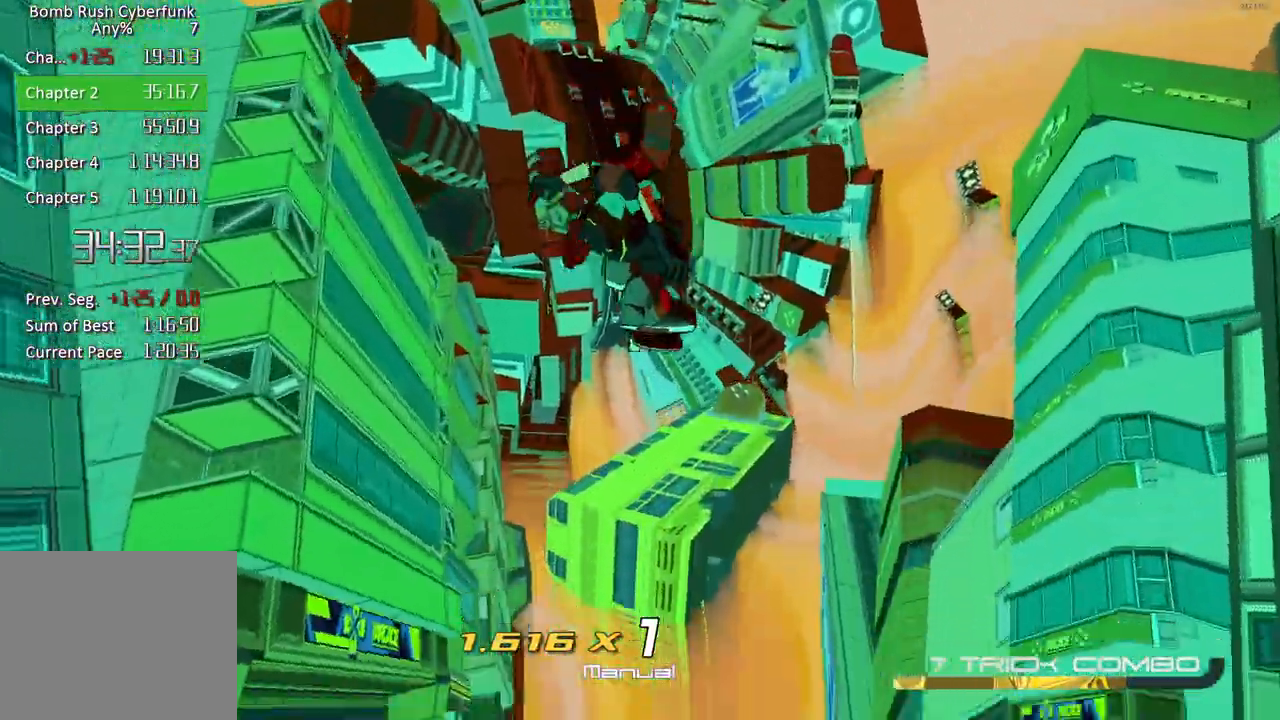
{"buttons": ["R2"], "left_stick": "up", "right_stick": "center", "events": [[67, "right_stick", "down-right"], [200, "right_stick", "center"]]}
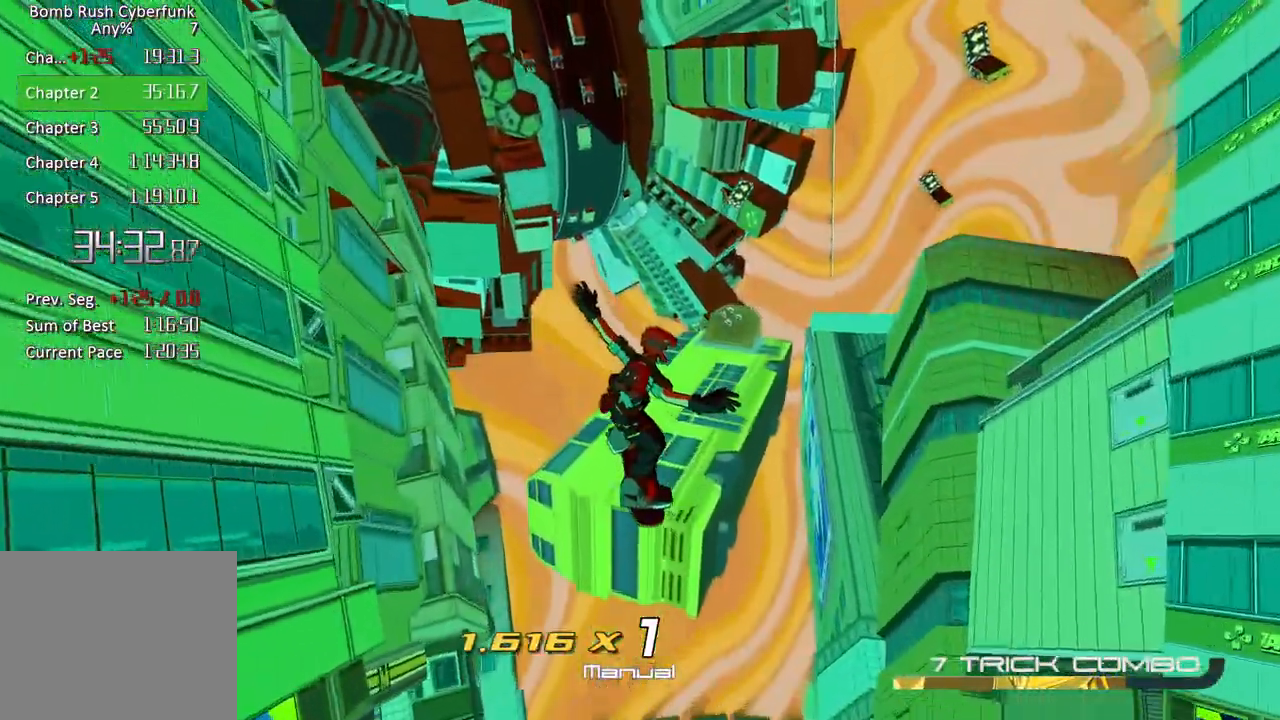
{"buttons": ["R2"], "left_stick": "up", "right_stick": "center", "events": []}
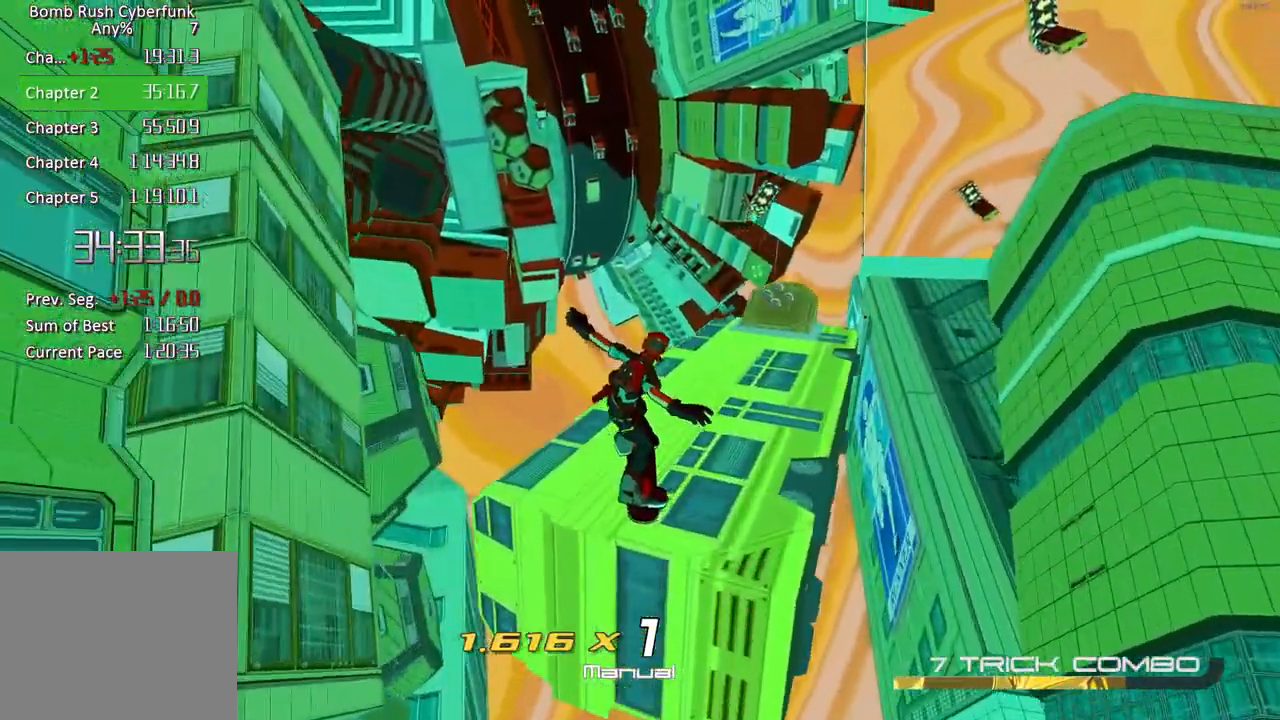
{"buttons": ["R2"], "left_stick": "up", "right_stick": "center", "events": []}
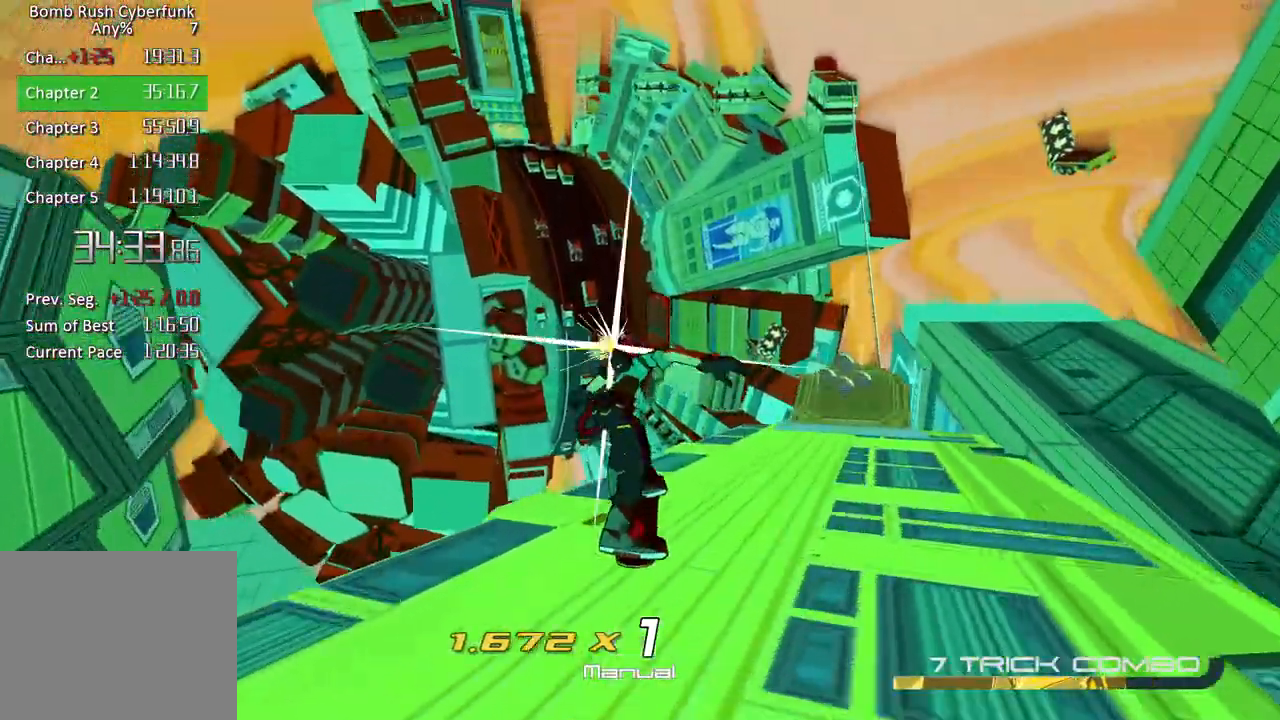
{"buttons": ["R2"], "left_stick": "up-right", "right_stick": "center", "events": [[33, "right_stick", "right"], [83, "left_stick", "up-right"], [217, "right_stick", "center"]]}